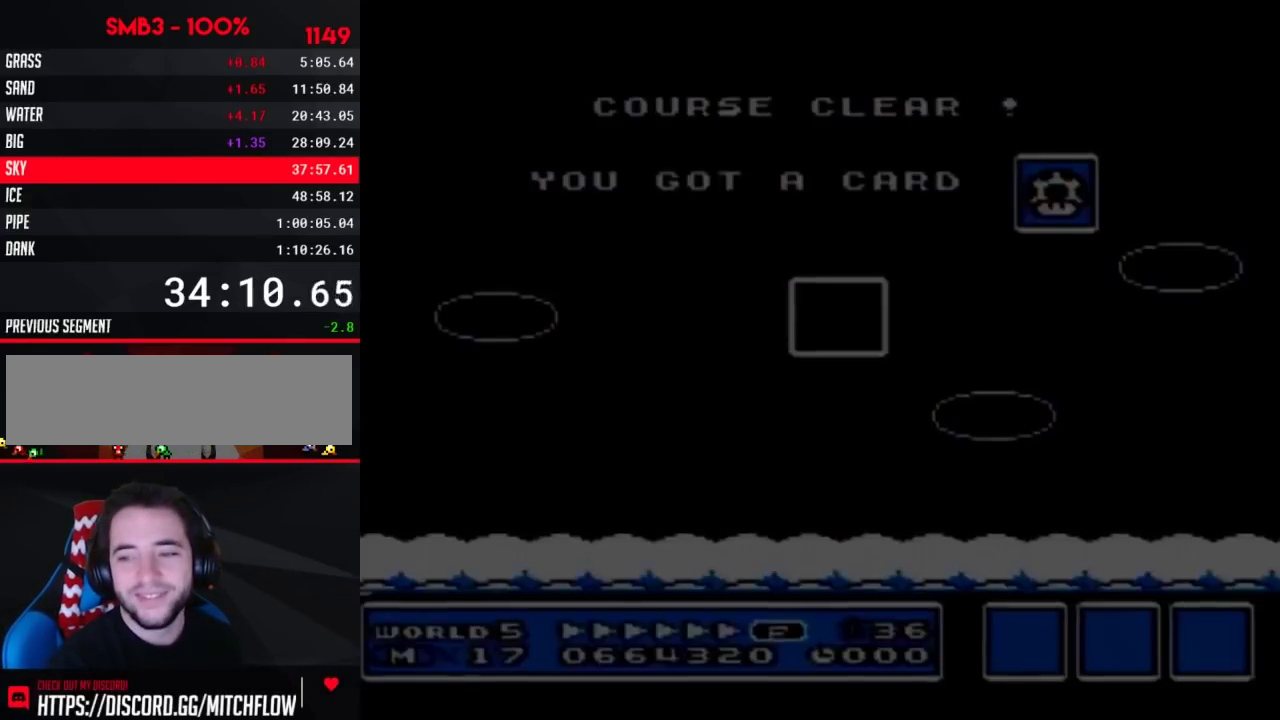
Gameplay with a controller (Nintendo layout); each line is a JSON object with the inputs held at the frame after it. "events" lists button and stick changes between this image and that frame as [ms after this image, input, new state], when the widget could be followed in between. Not read: L3 R3.
{"buttons": ["DPAD_UP"], "events": [[483, "DPAD_UP", "down"]]}
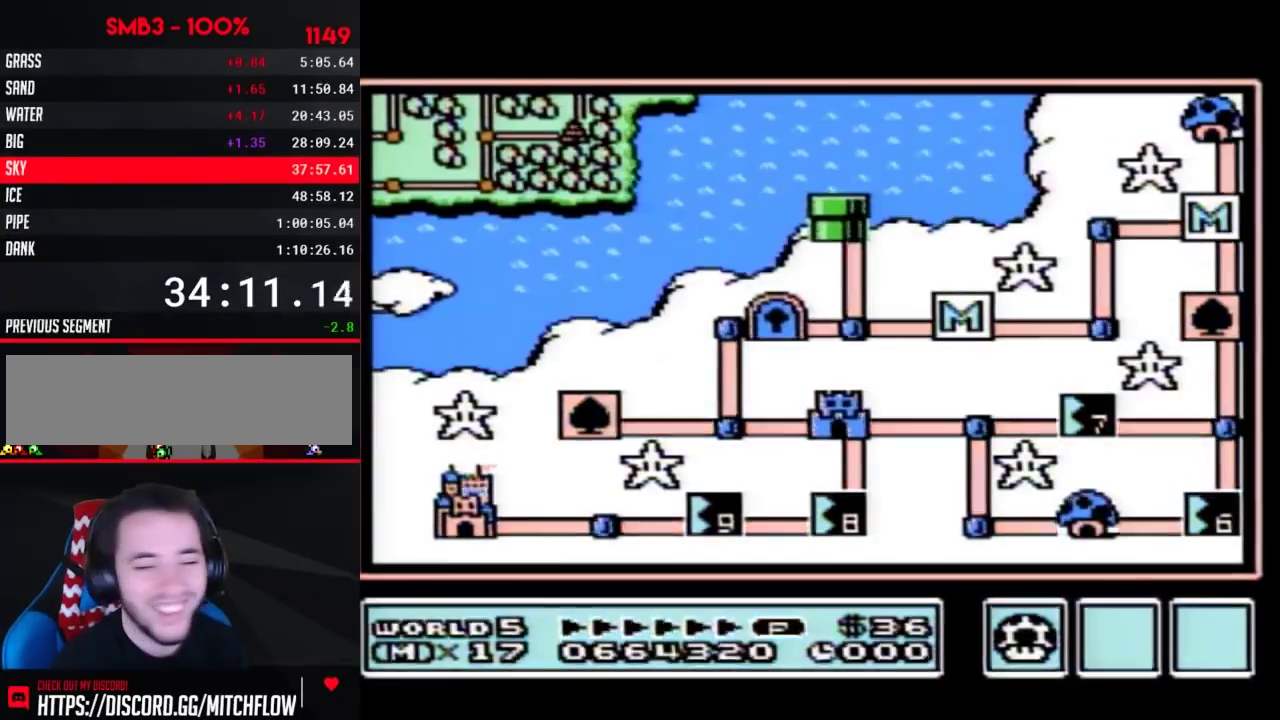
{"buttons": ["DPAD_UP"], "events": []}
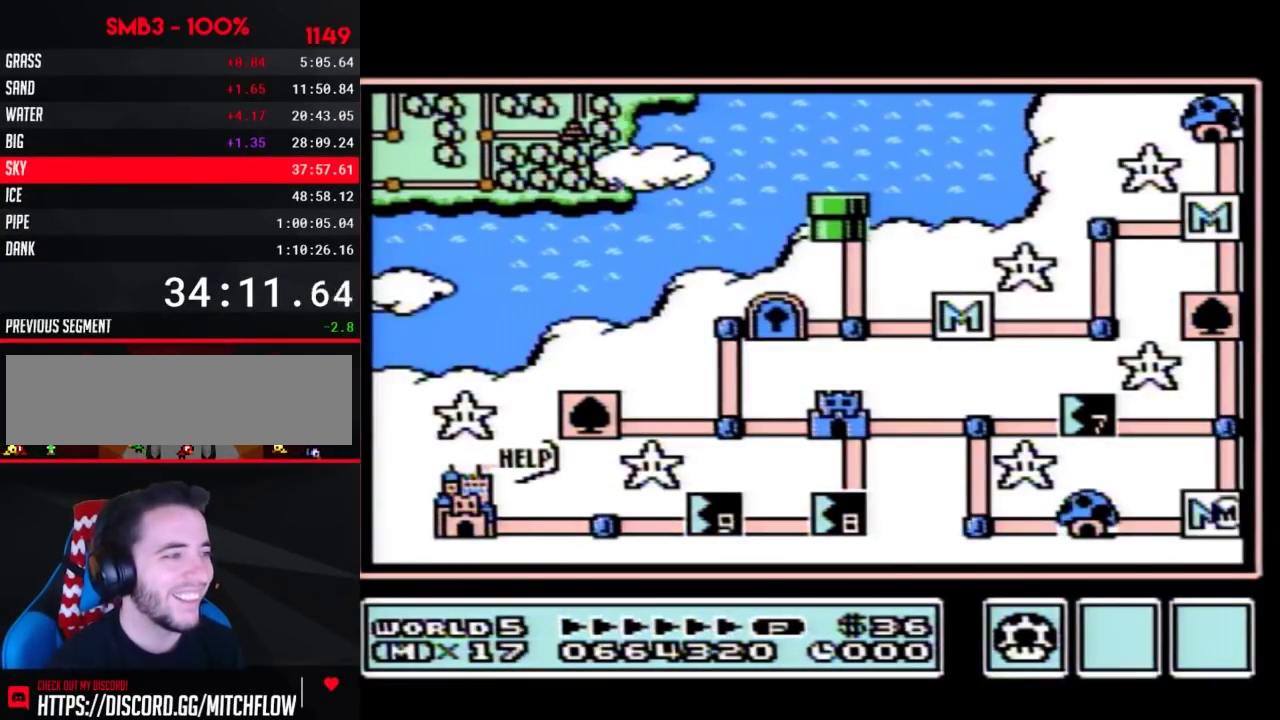
{"buttons": ["DPAD_UP"], "events": []}
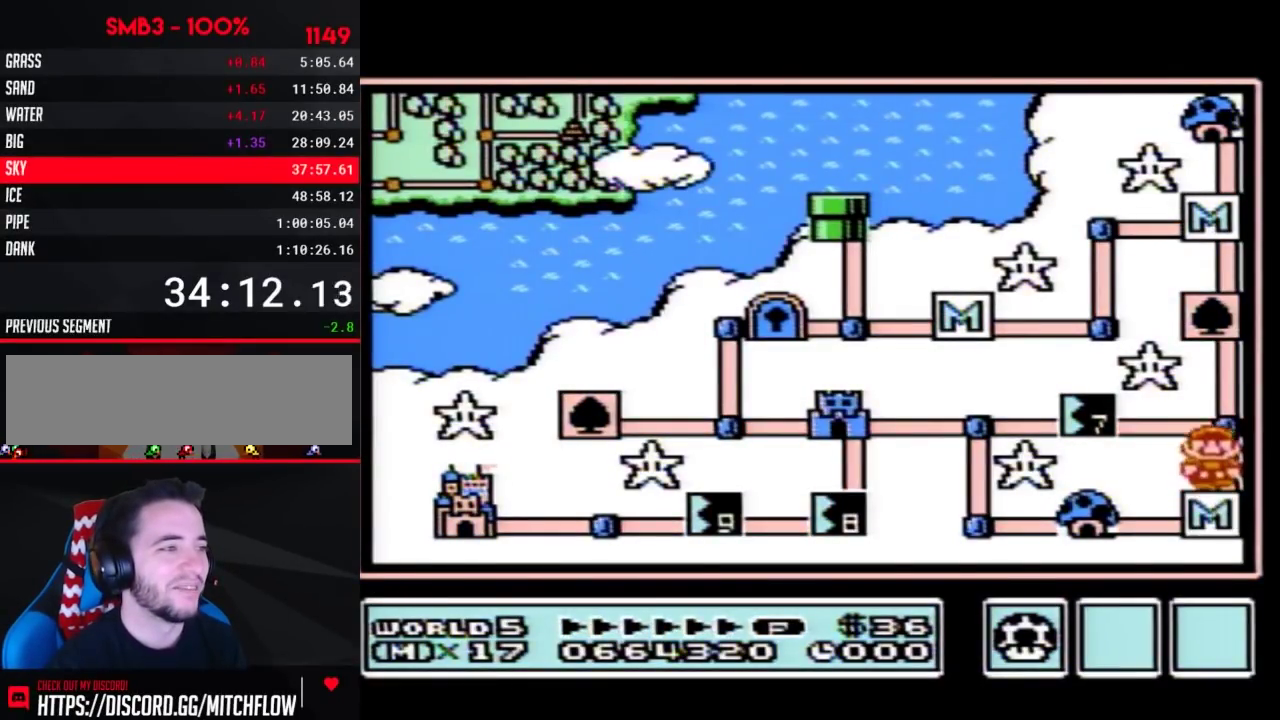
{"buttons": ["DPAD_LEFT"], "events": [[133, "DPAD_UP", "up"], [233, "DPAD_LEFT", "down"]]}
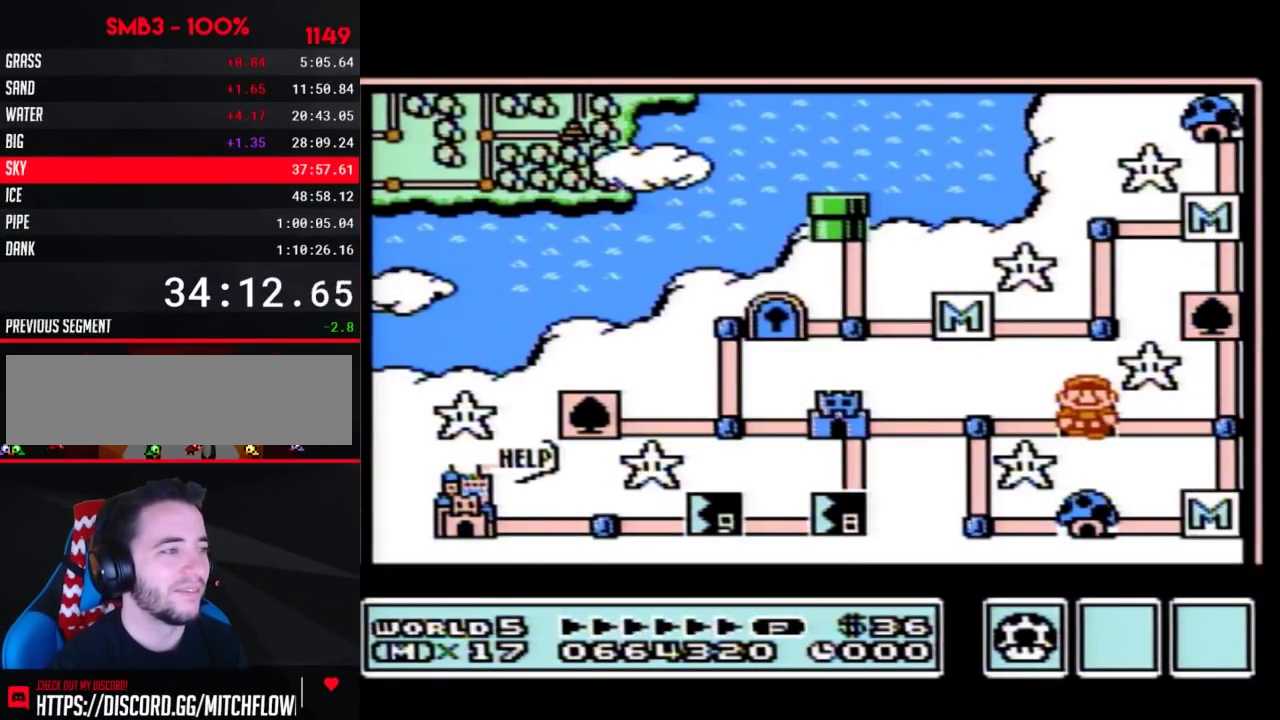
{"buttons": ["DPAD_LEFT"], "events": []}
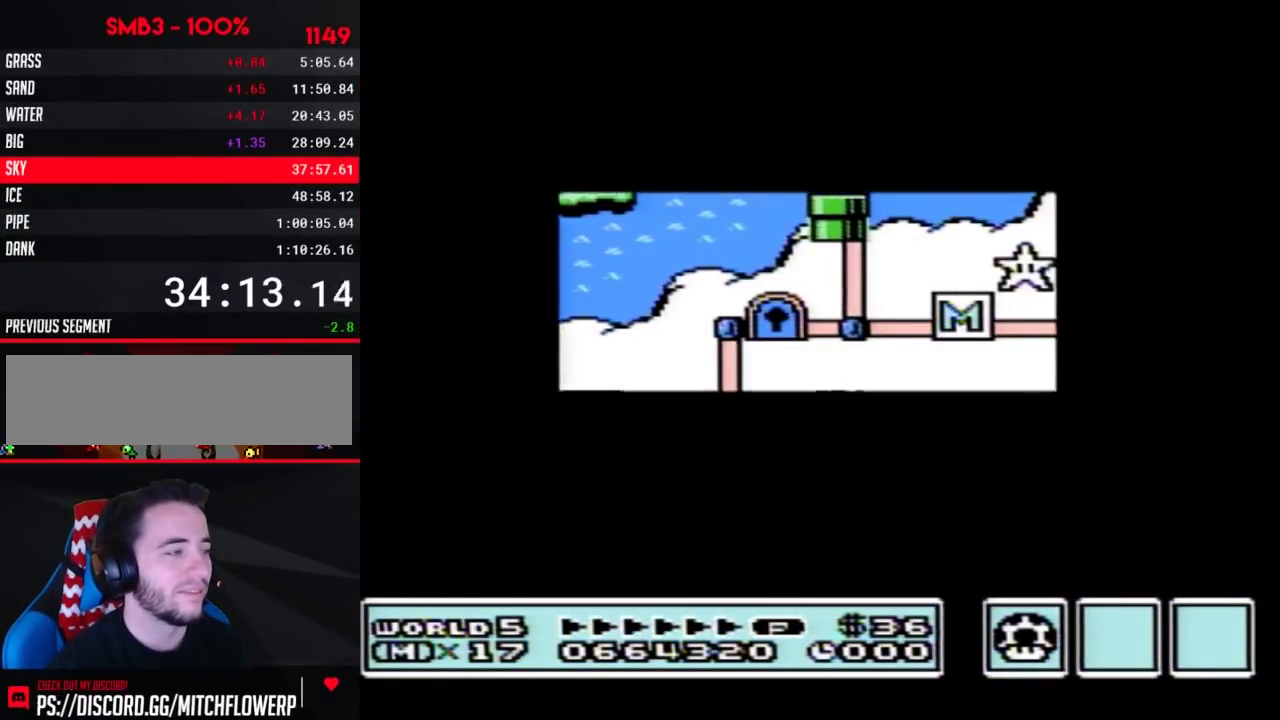
{"buttons": ["DPAD_LEFT"], "events": []}
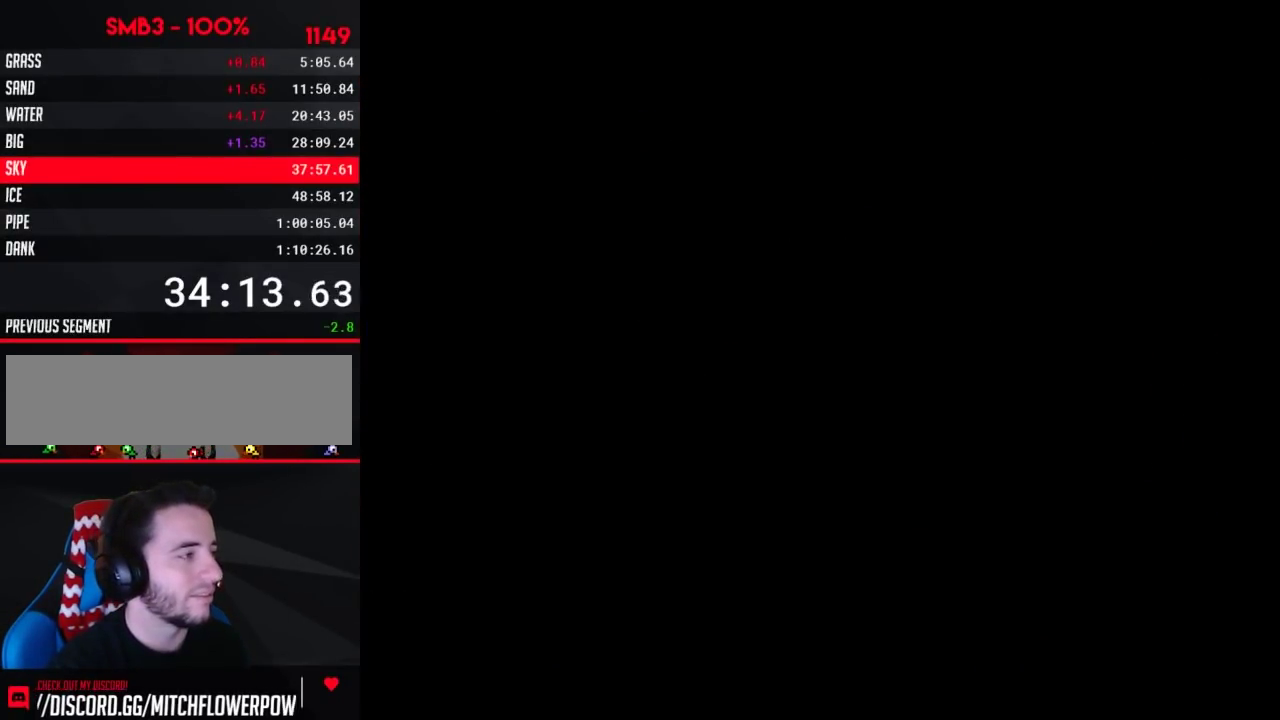
{"buttons": ["B", "DPAD_RIGHT"], "events": [[33, "DPAD_LEFT", "up"], [67, "A", "down"], [133, "A", "up"], [133, "B", "down"], [133, "DPAD_RIGHT", "down"]]}
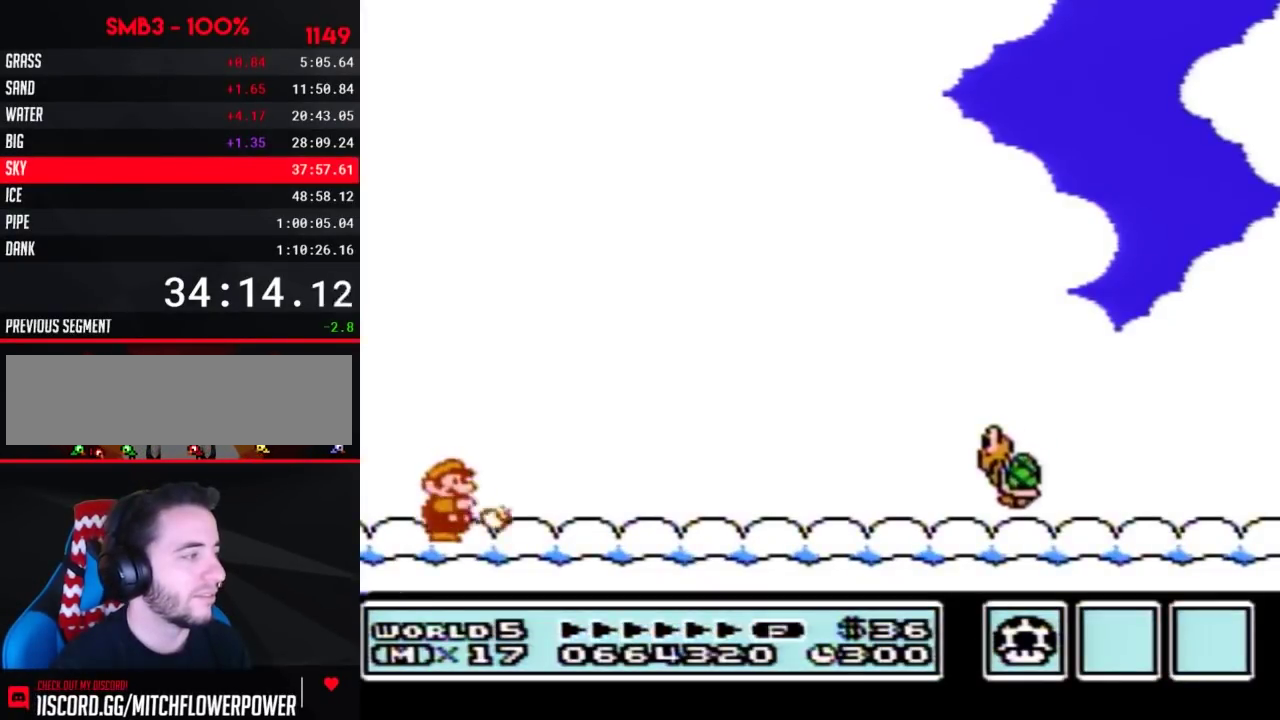
{"buttons": ["B", "DPAD_RIGHT"], "events": []}
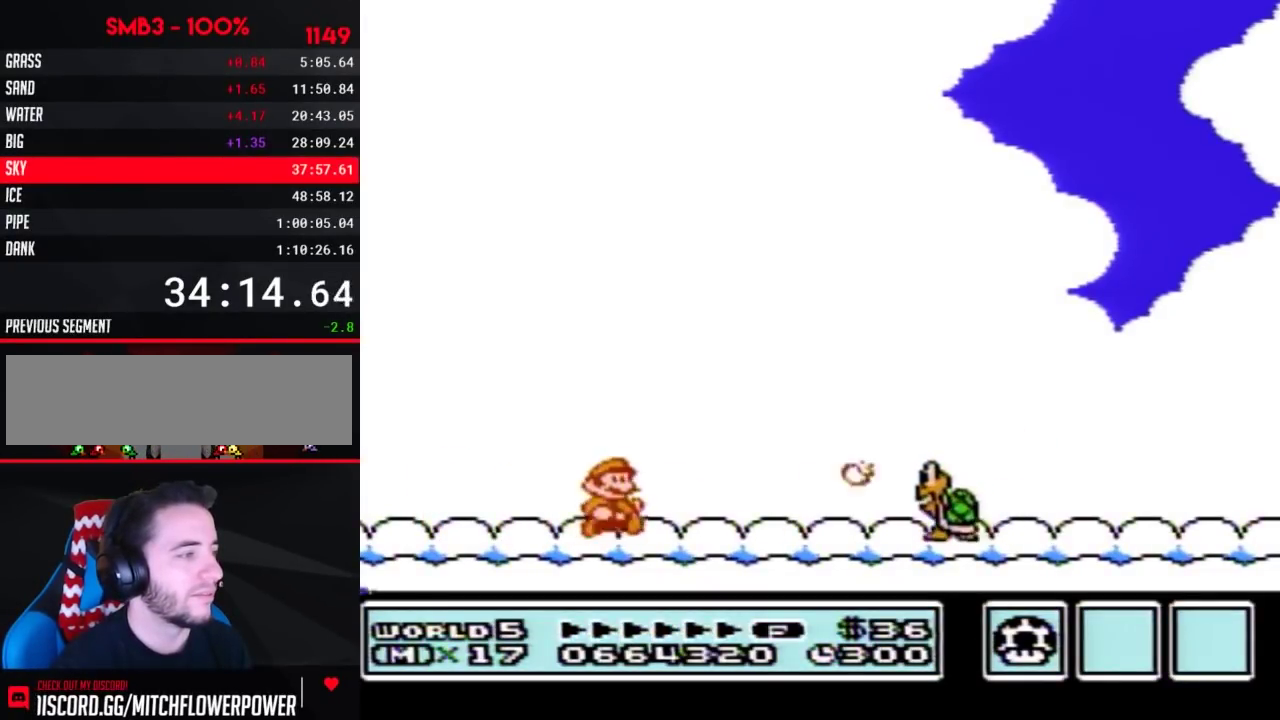
{"buttons": ["B", "DPAD_RIGHT"], "events": []}
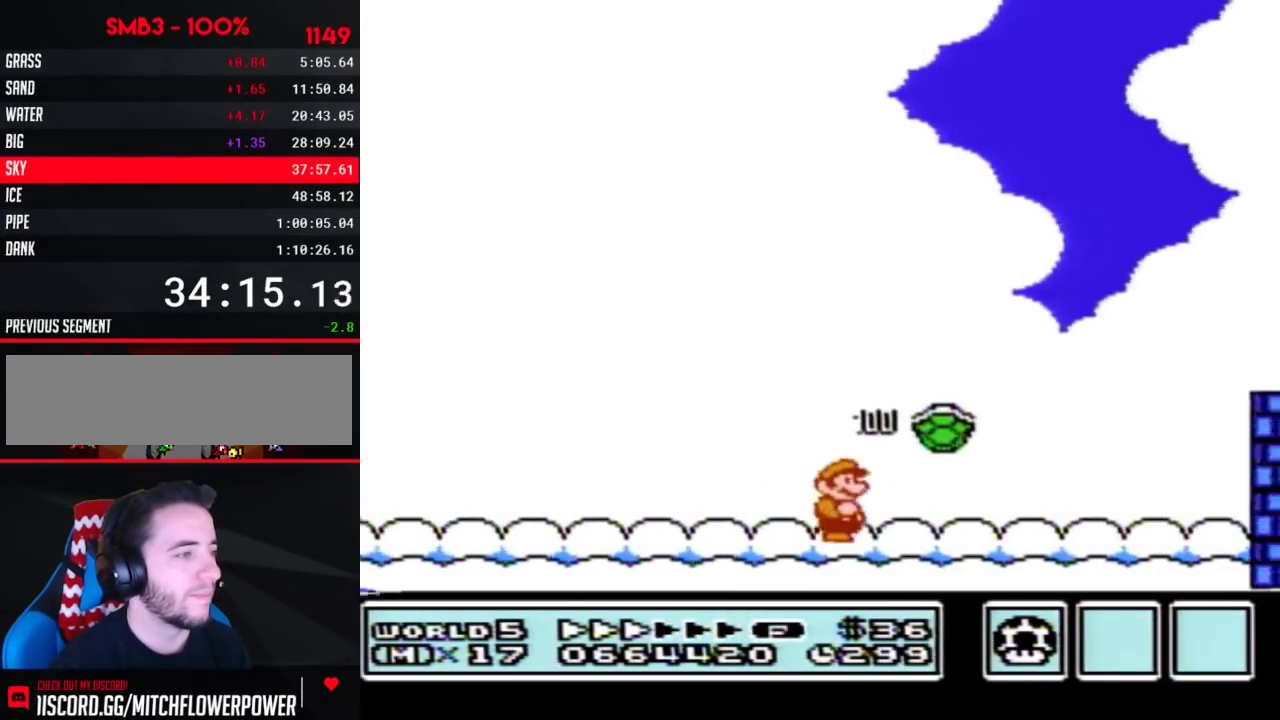
{"buttons": ["A", "B", "DPAD_LEFT"], "events": [[467, "A", "down"], [467, "DPAD_LEFT", "down"], [467, "DPAD_RIGHT", "up"]]}
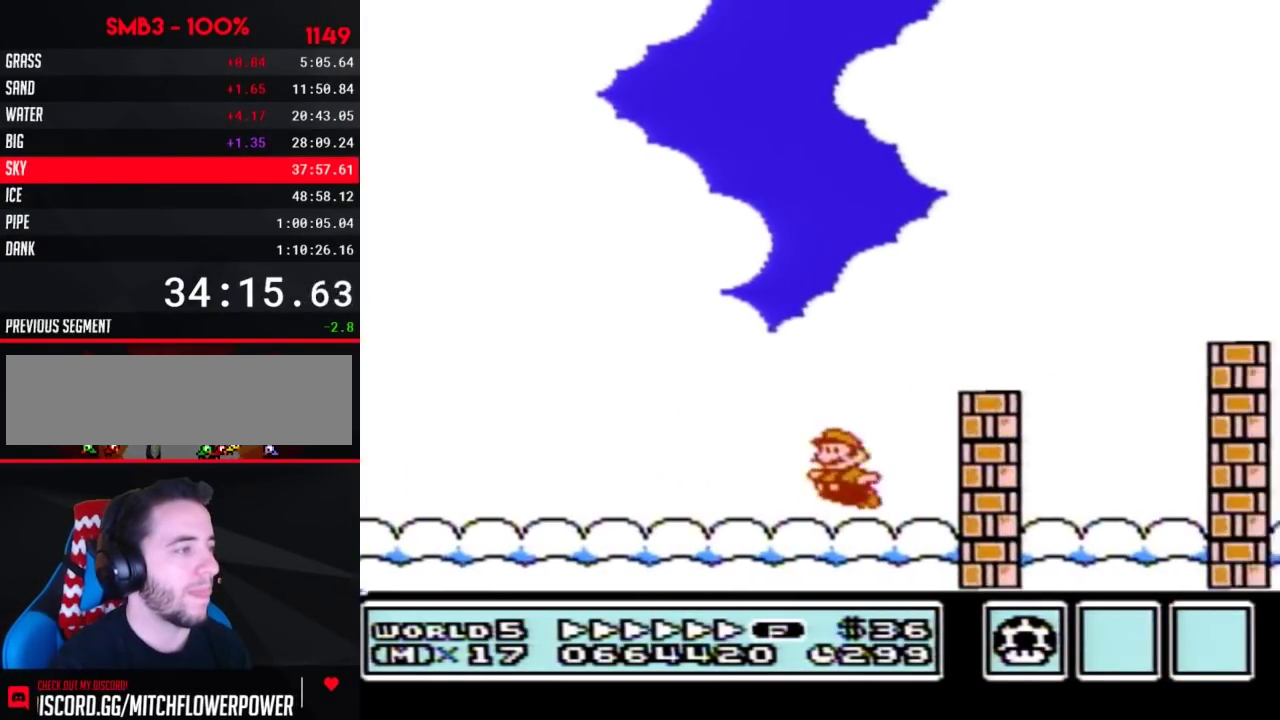
{"buttons": ["A", "B", "DPAD_RIGHT"], "events": [[67, "DPAD_LEFT", "up"], [100, "DPAD_RIGHT", "down"]]}
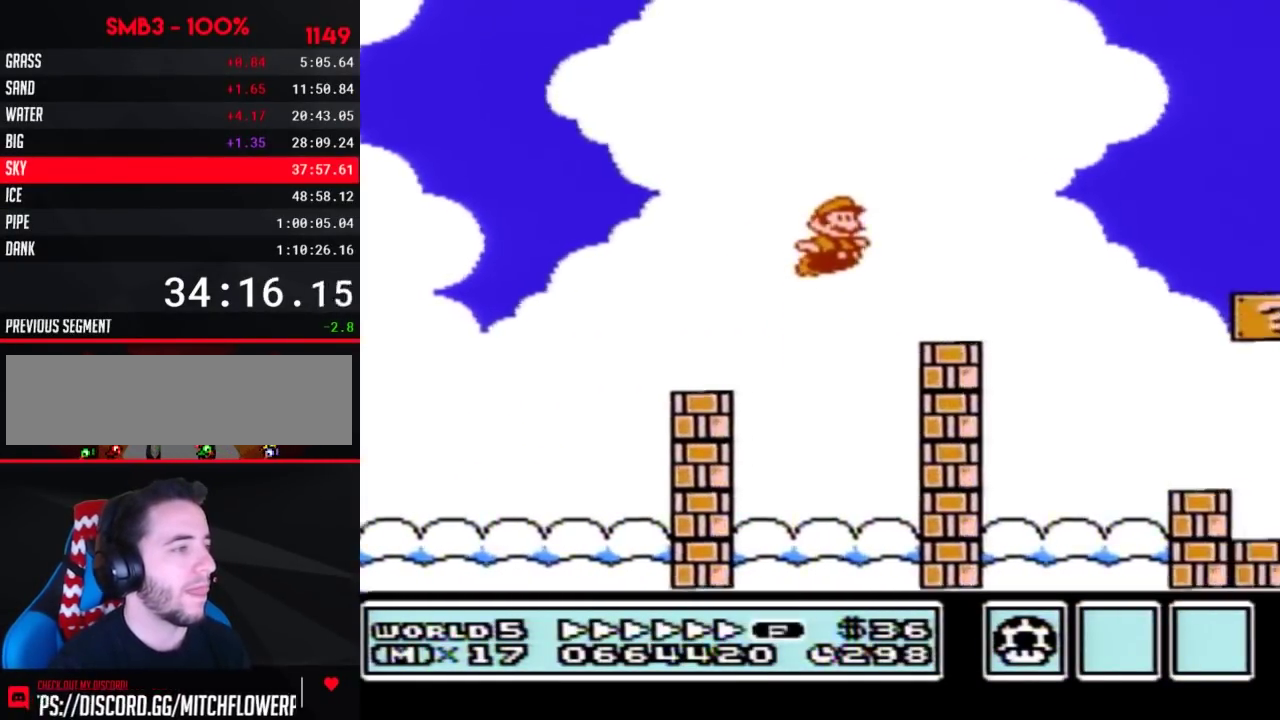
{"buttons": ["B", "DPAD_RIGHT"], "events": [[100, "A", "up"]]}
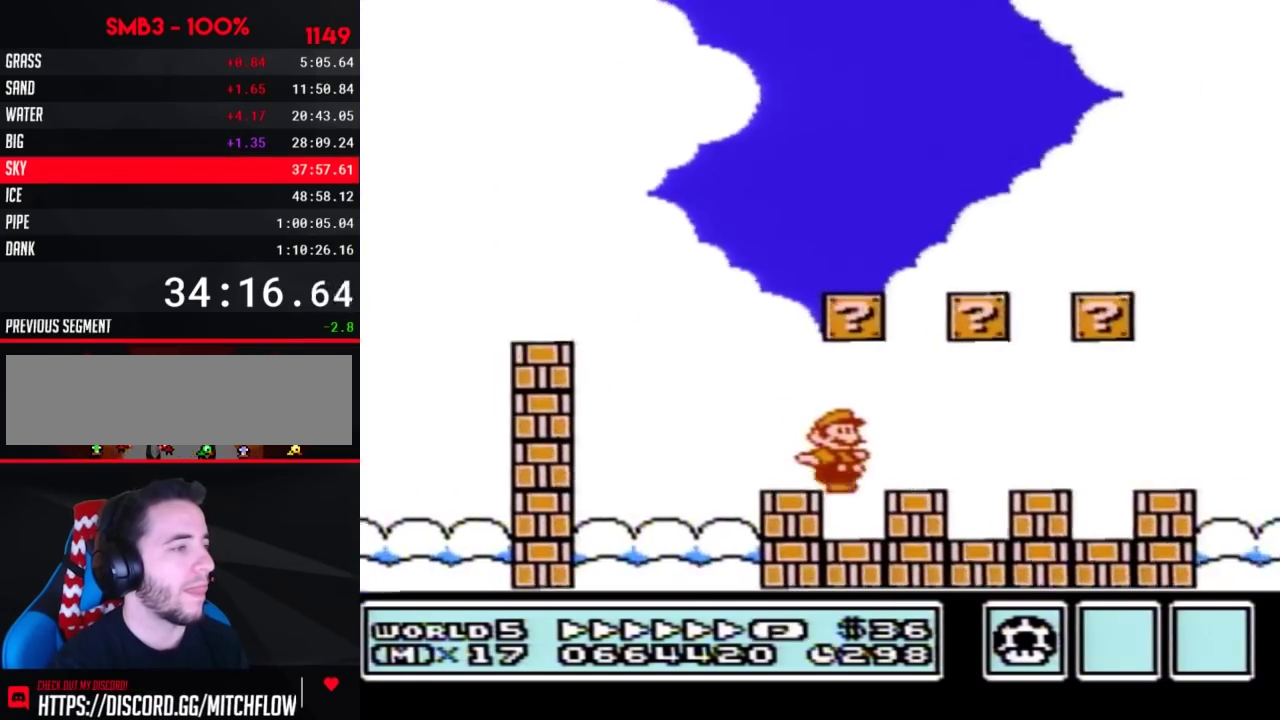
{"buttons": ["A", "B", "DPAD_RIGHT"], "events": [[450, "A", "down"]]}
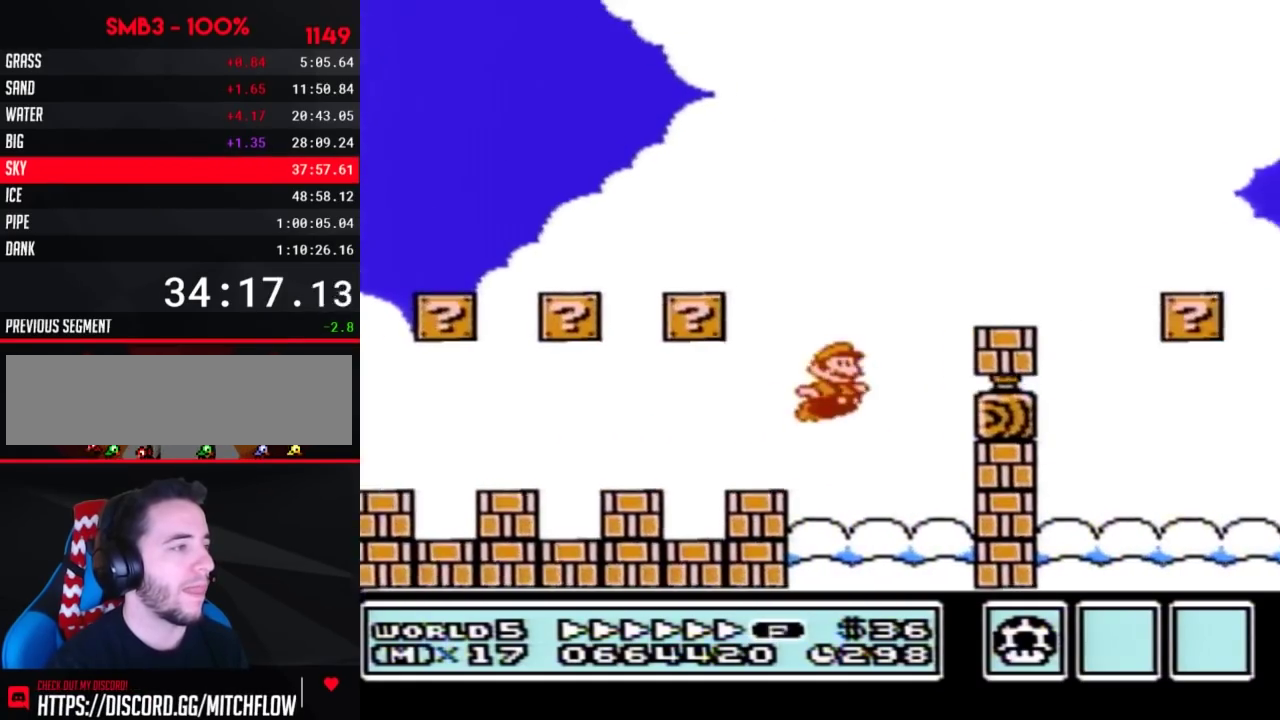
{"buttons": ["B", "DPAD_RIGHT"], "events": [[17, "A", "up"]]}
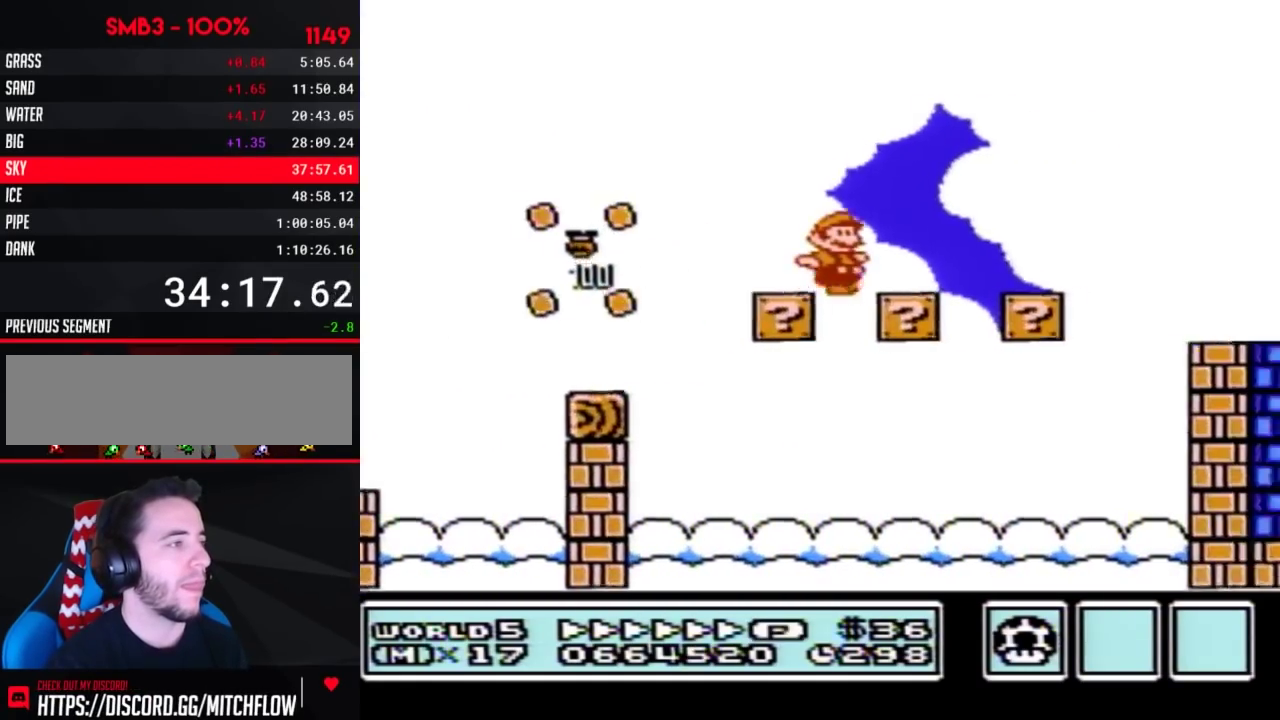
{"buttons": ["A", "B", "DPAD_RIGHT"], "events": [[283, "A", "down"]]}
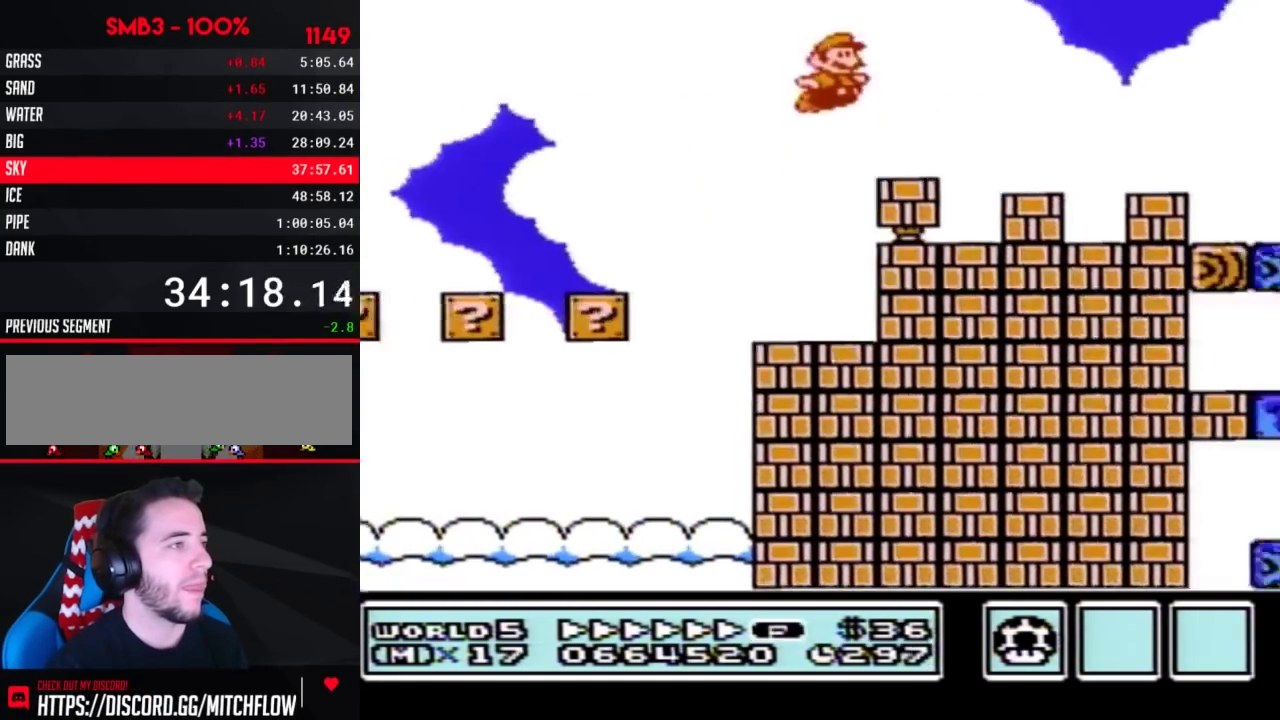
{"buttons": ["A", "B", "DPAD_RIGHT"], "events": [[33, "A", "up"], [317, "A", "down"]]}
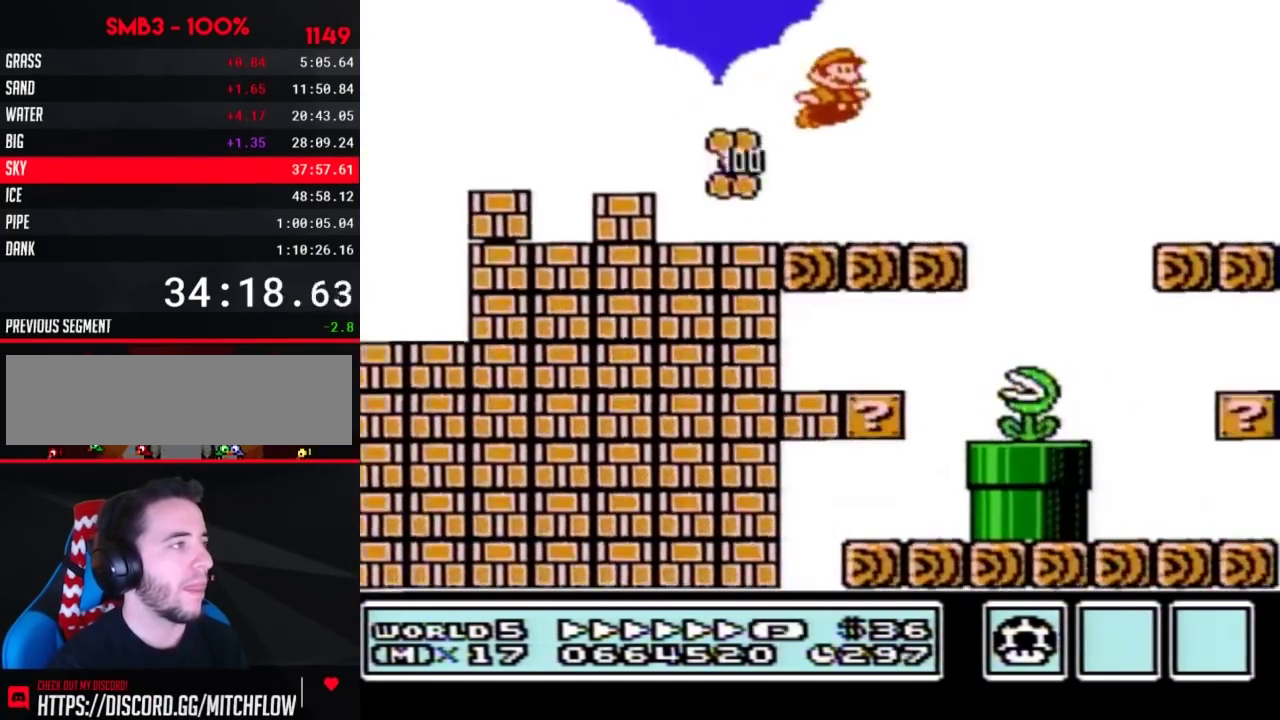
{"buttons": ["B", "DPAD_RIGHT"], "events": [[200, "A", "up"]]}
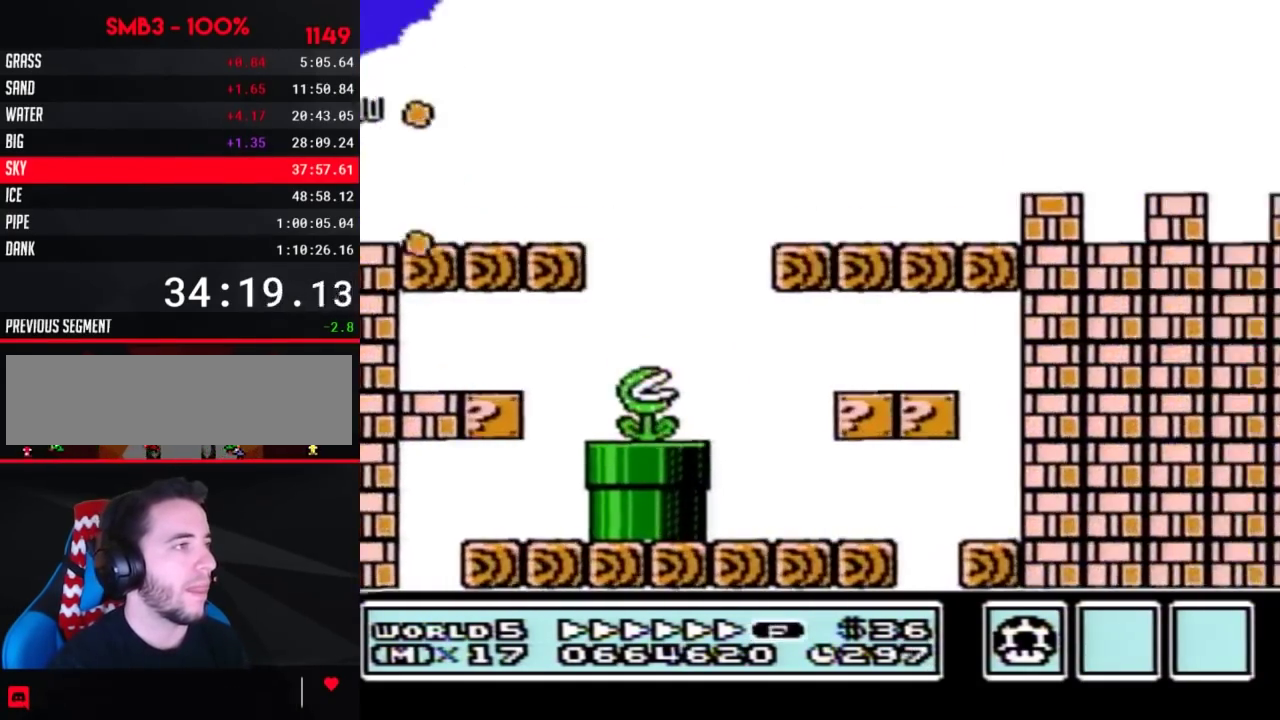
{"buttons": ["A", "B", "DPAD_RIGHT"], "events": [[133, "A", "down"]]}